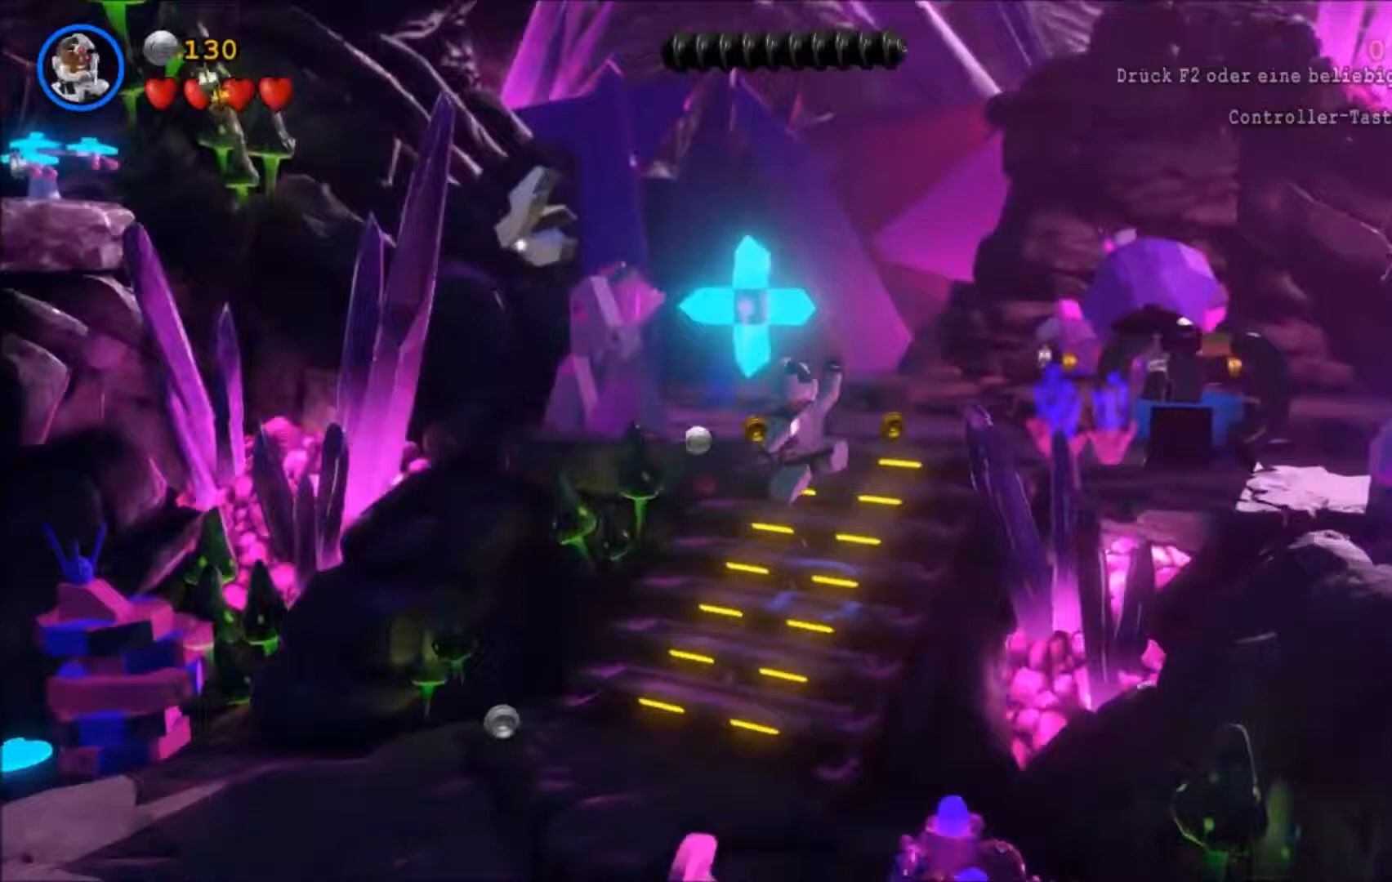
Gameplay with a controller (Xbox layout); each line is a JSON object with the inputs held at the frame after it. "events" lists button and stick changes between this image and that frame as [ms after this image, input, new state], when the widget could be followed in between. Not read: right_stick.
{"buttons": [], "left_stick": "up", "events": [[434, "left_stick", "up"]]}
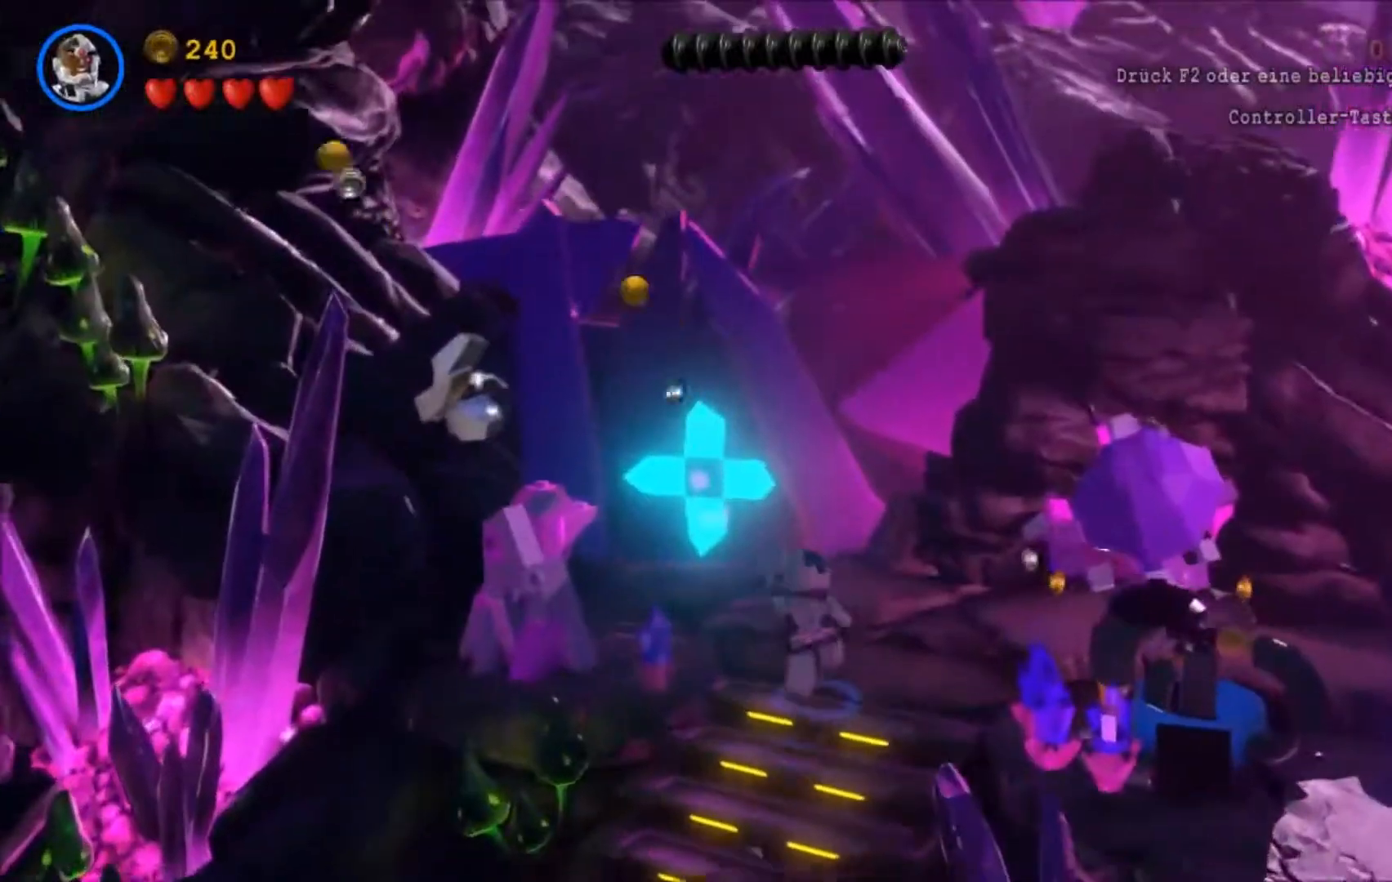
{"buttons": [], "left_stick": "up-left", "events": [[333, "left_stick", "up-left"]]}
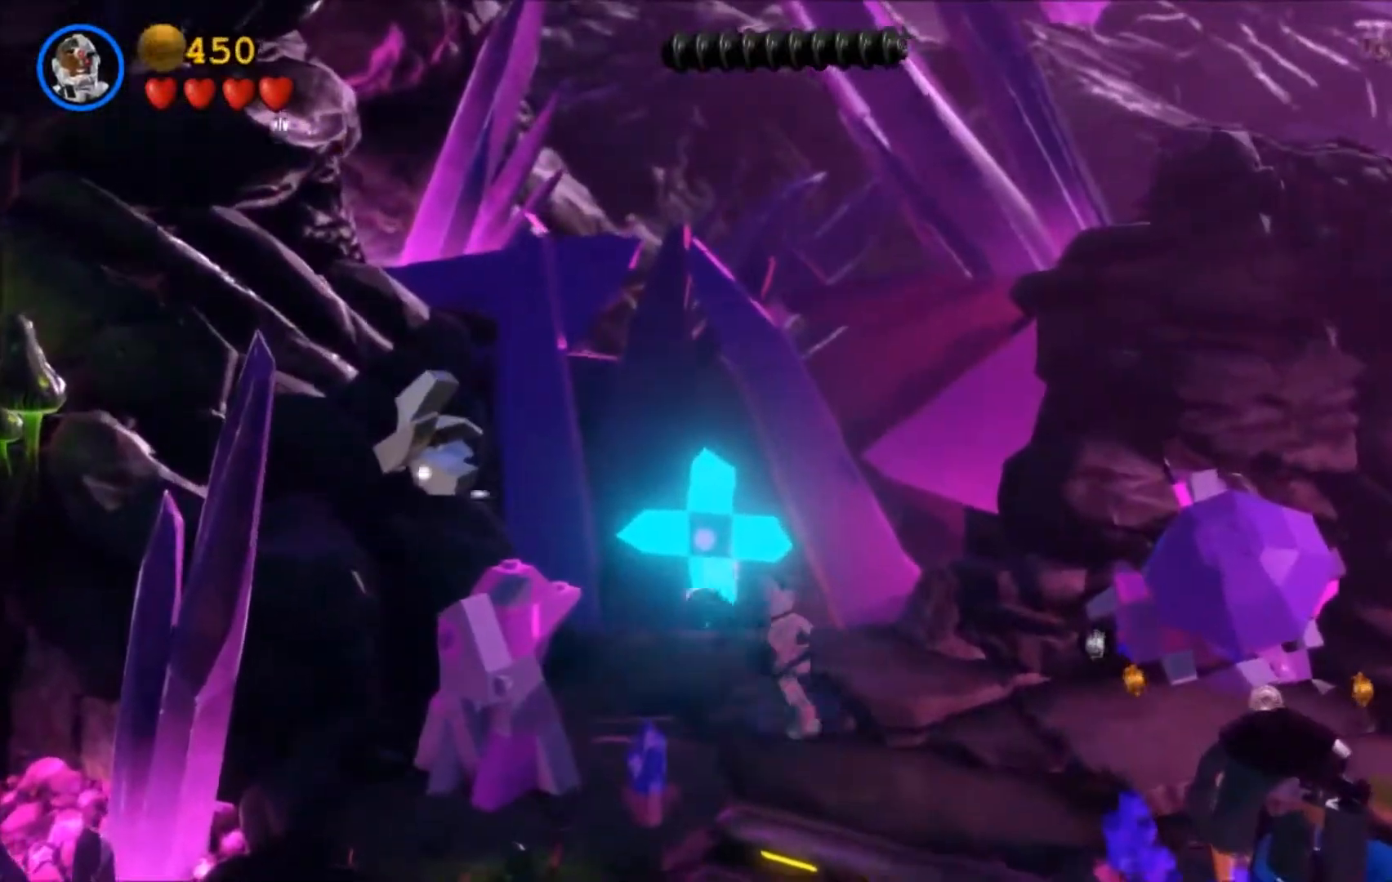
{"buttons": ["Y"], "left_stick": "up-left", "events": [[100, "Y", "down"]]}
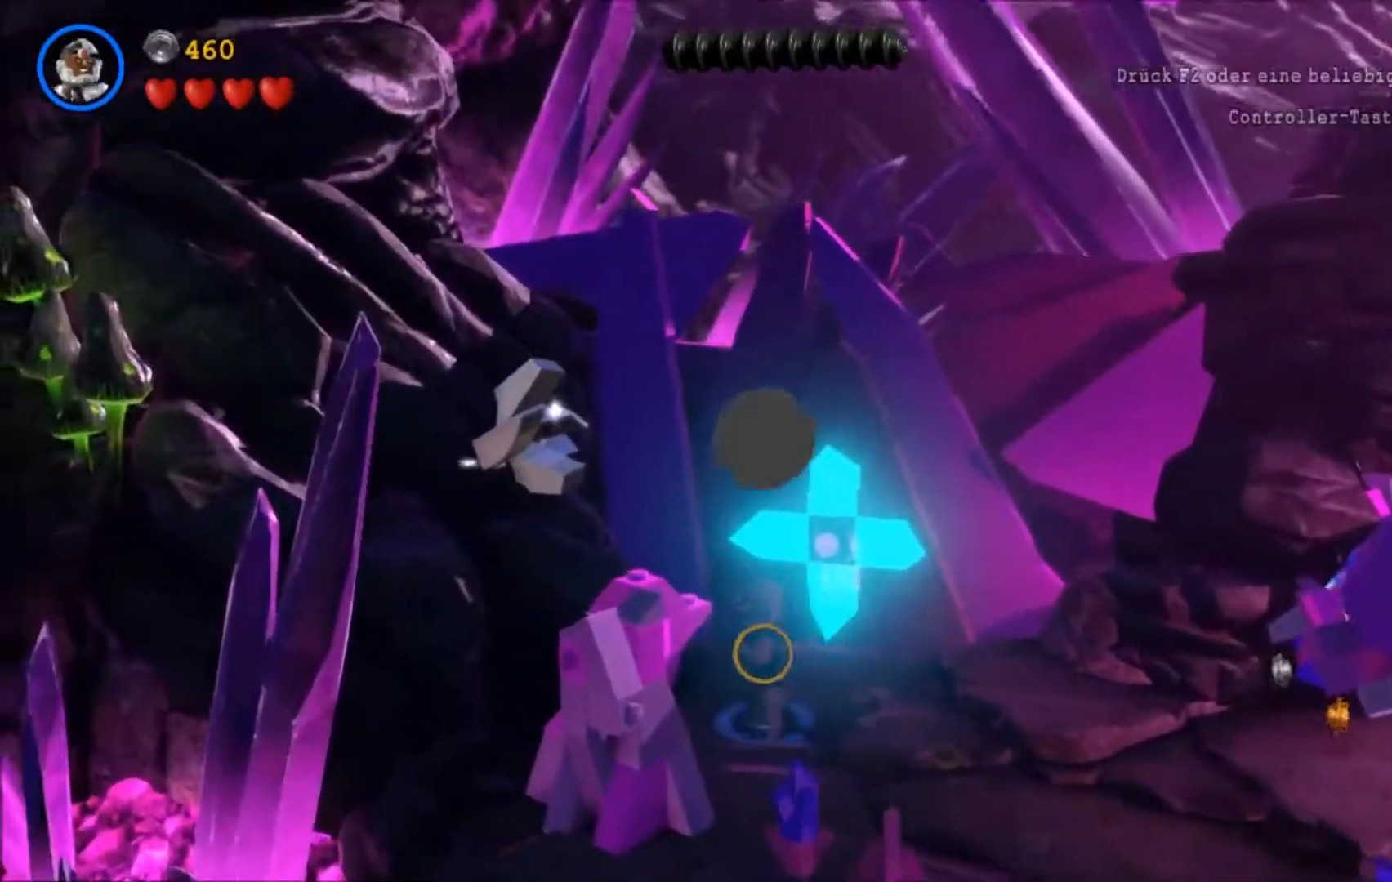
{"buttons": [], "left_stick": "left", "events": [[33, "Y", "up"], [133, "left_stick", "left"]]}
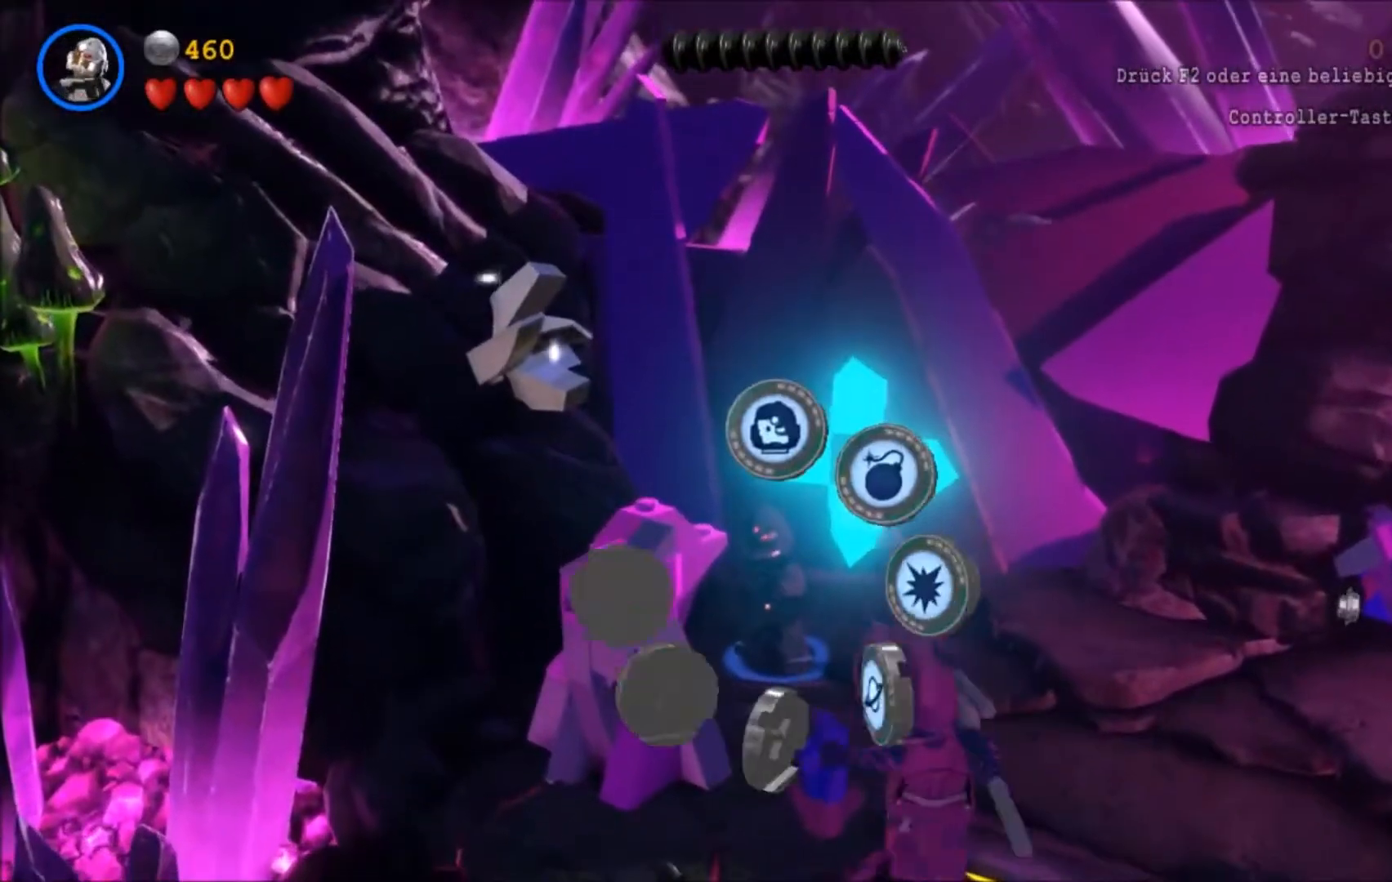
{"buttons": [], "left_stick": "left", "events": []}
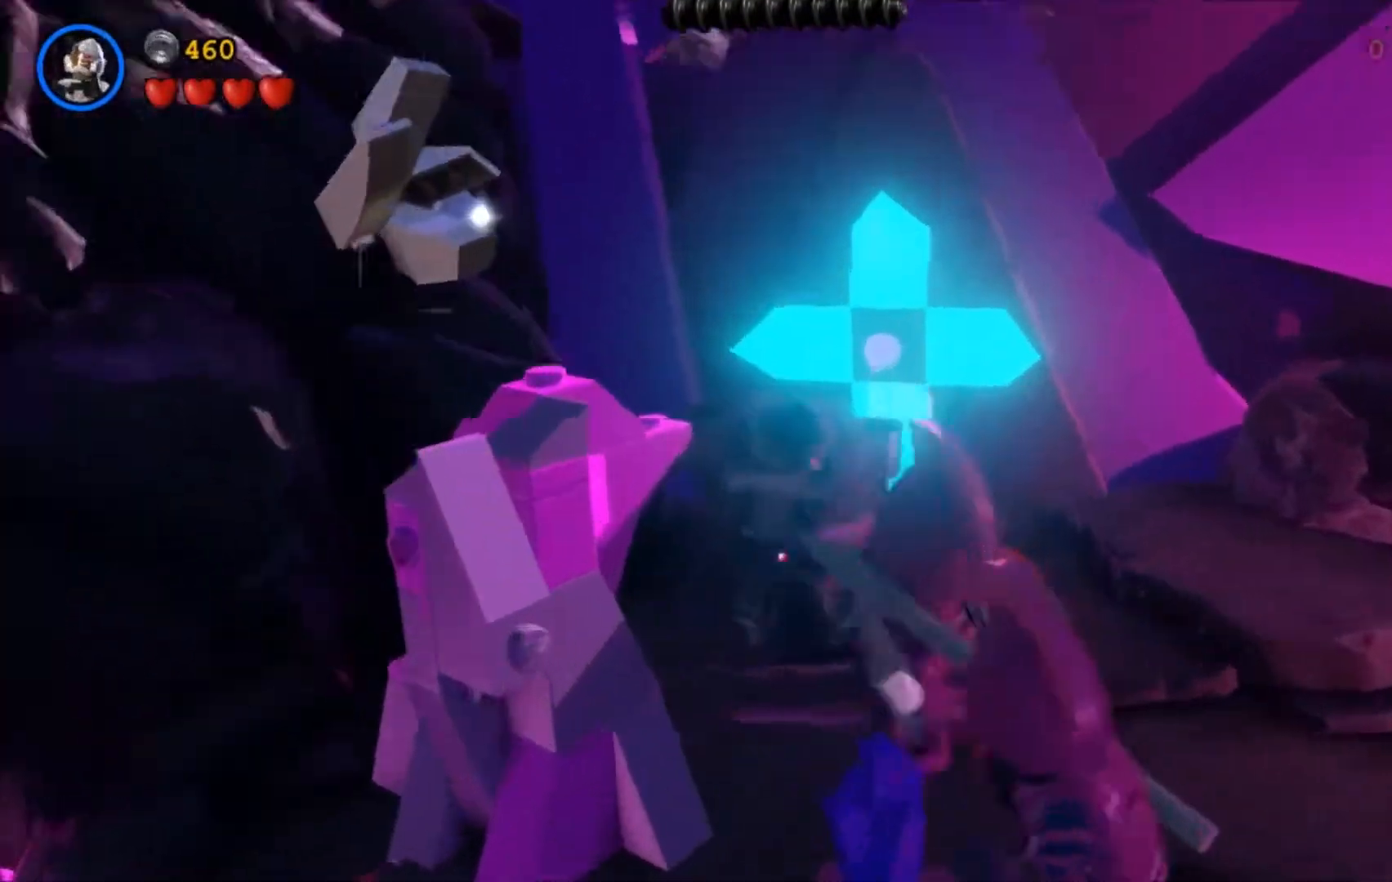
{"buttons": [], "left_stick": "center", "events": [[201, "left_stick", "center"]]}
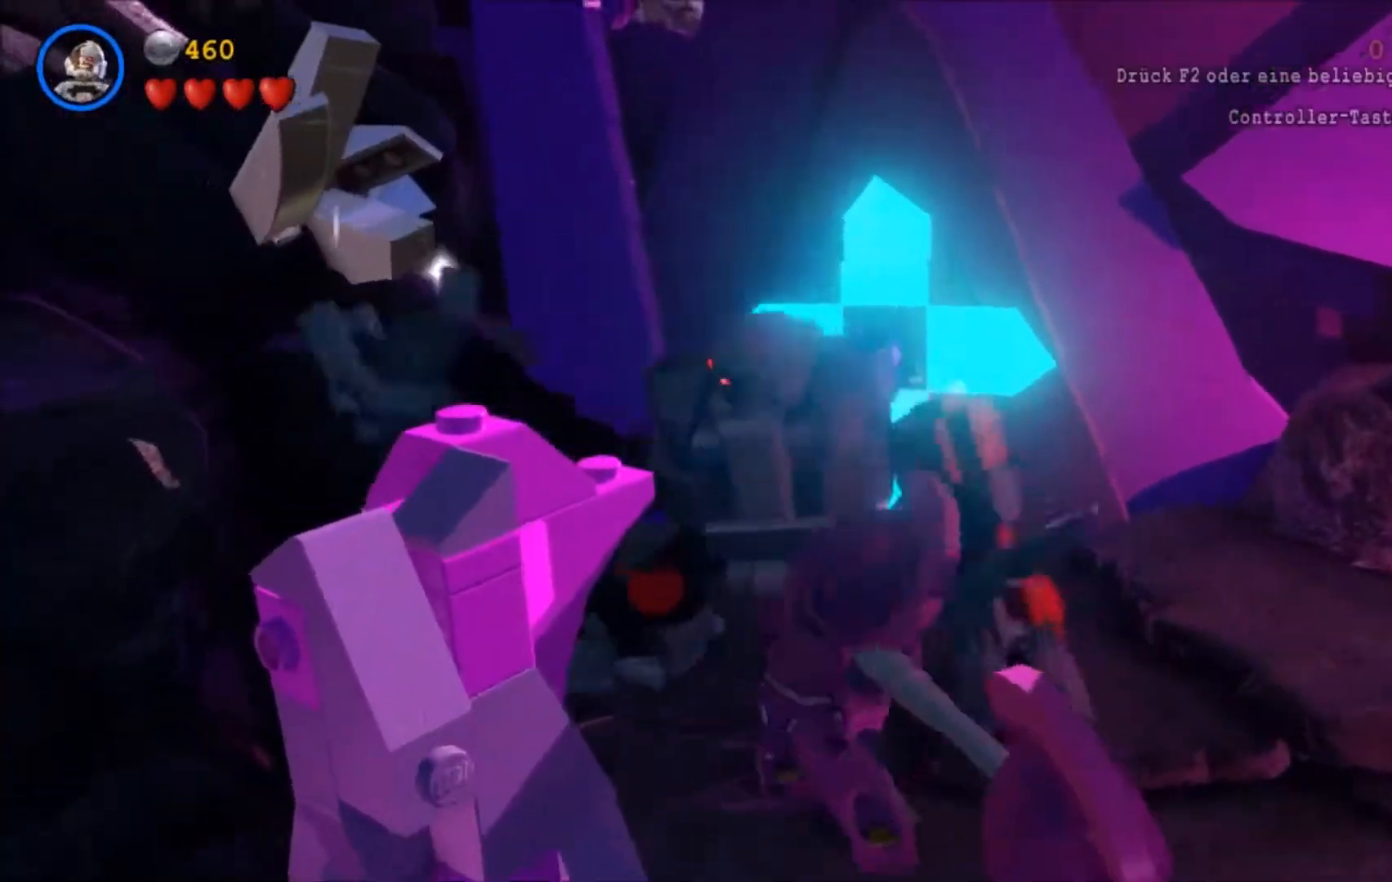
{"buttons": [], "left_stick": "up-right", "events": [[67, "left_stick", "up"], [400, "left_stick", "up-right"]]}
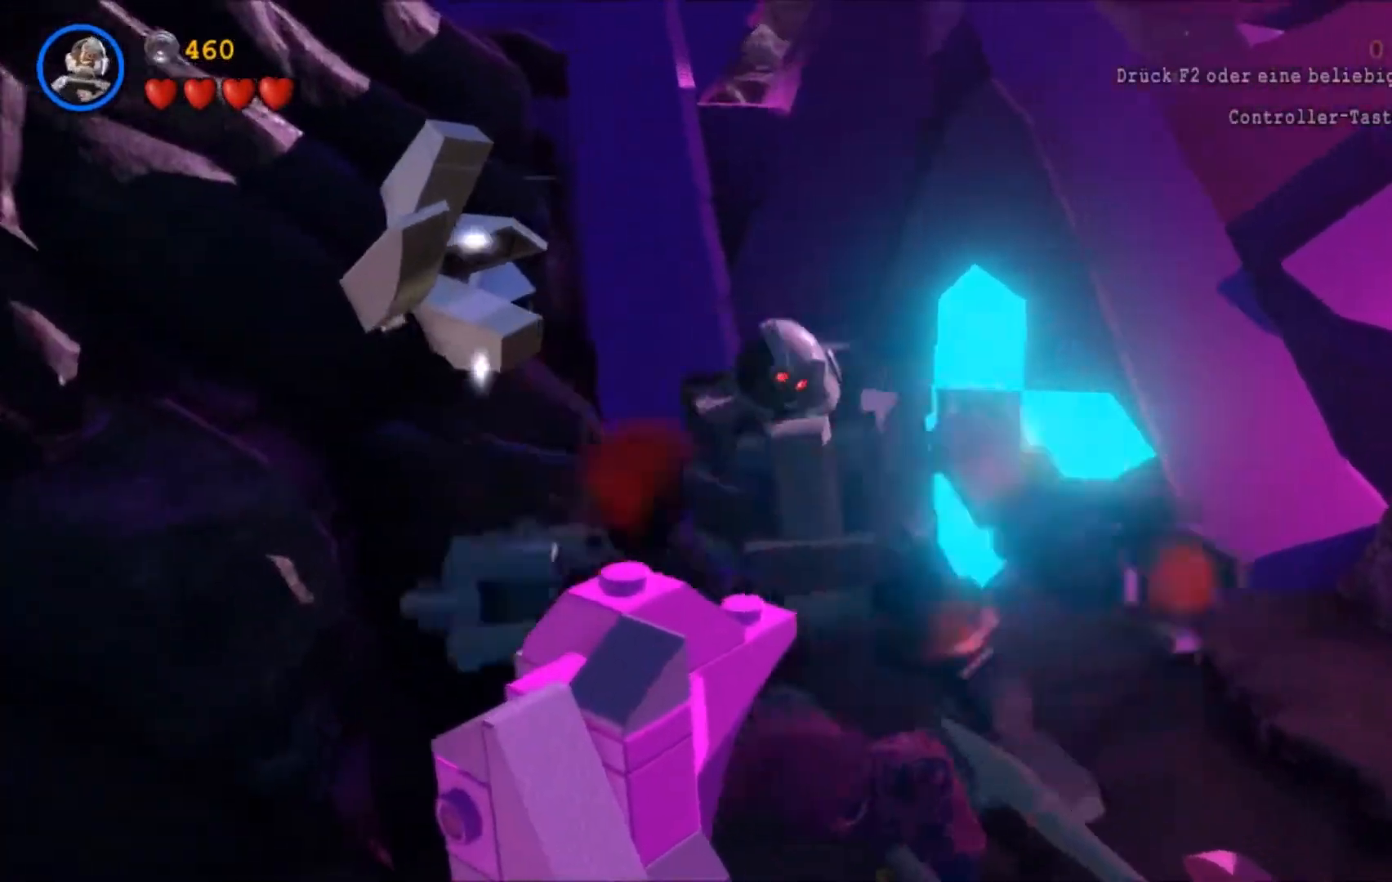
{"buttons": [], "left_stick": "up-right", "events": []}
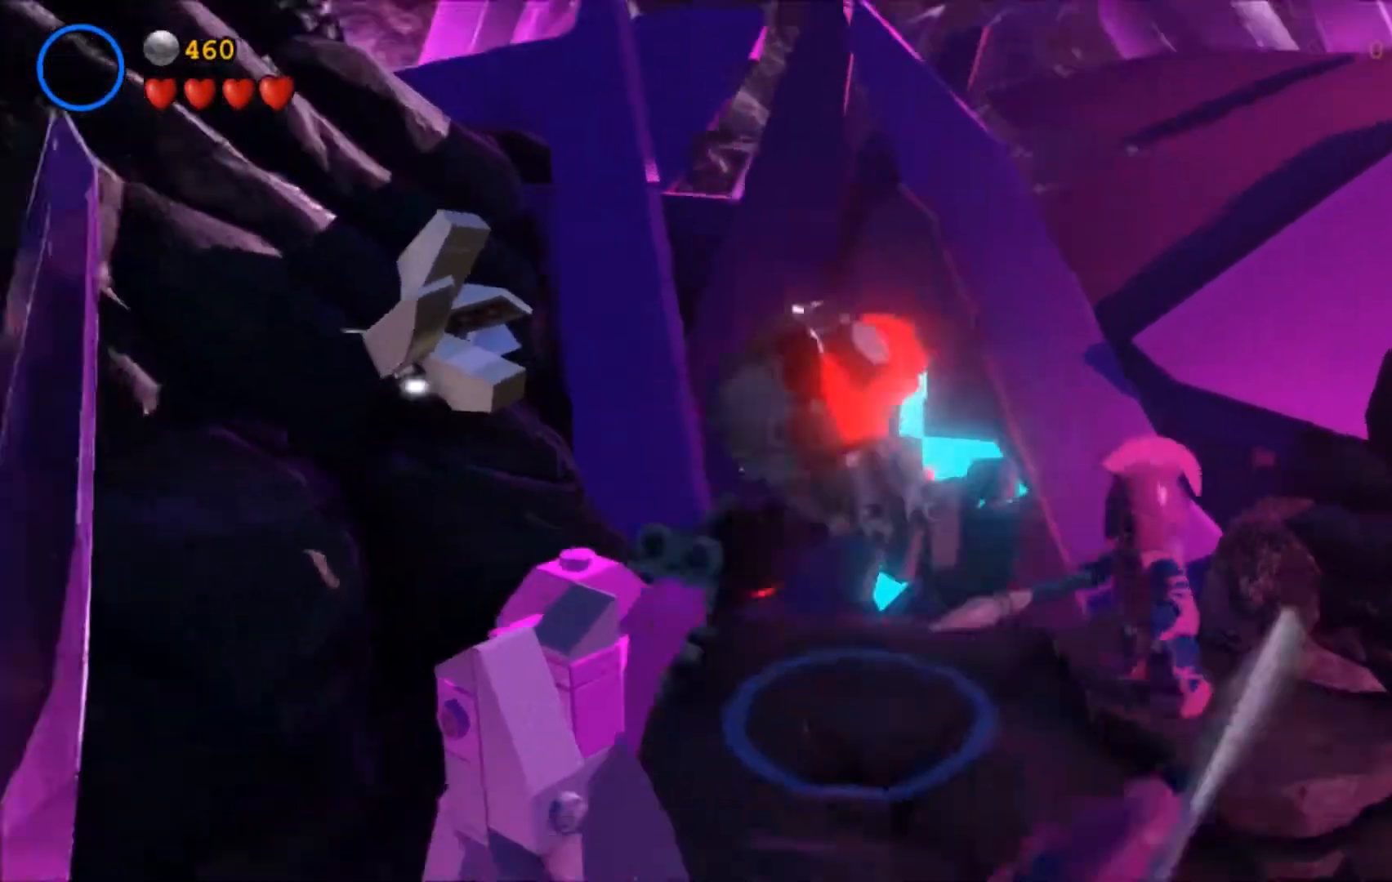
{"buttons": ["Y"], "left_stick": "center", "events": [[300, "left_stick", "up"], [400, "Y", "down"], [400, "left_stick", "center"]]}
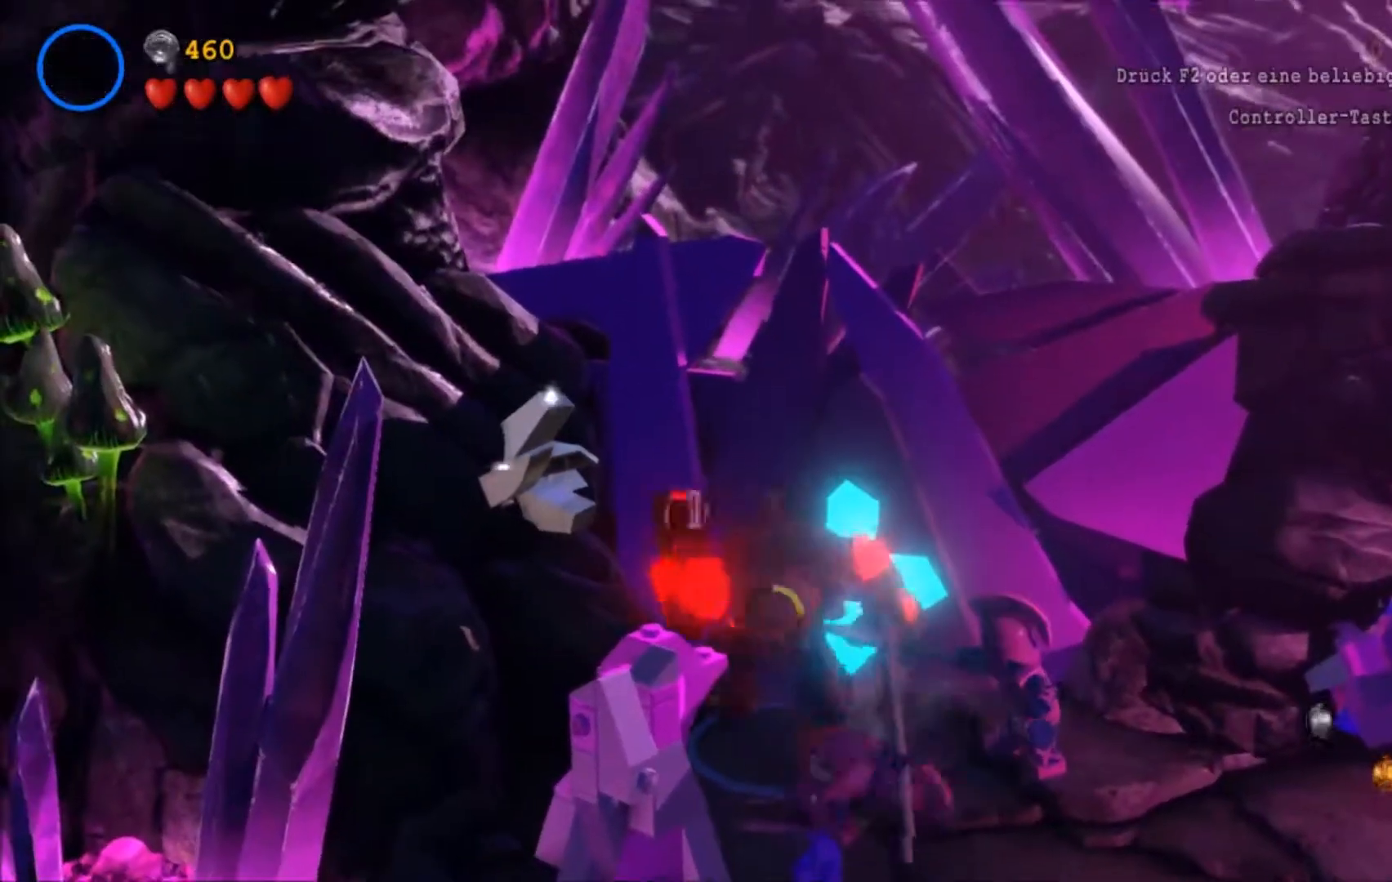
{"buttons": [], "left_stick": "down-left", "events": [[301, "Y", "up"], [334, "left_stick", "down-left"]]}
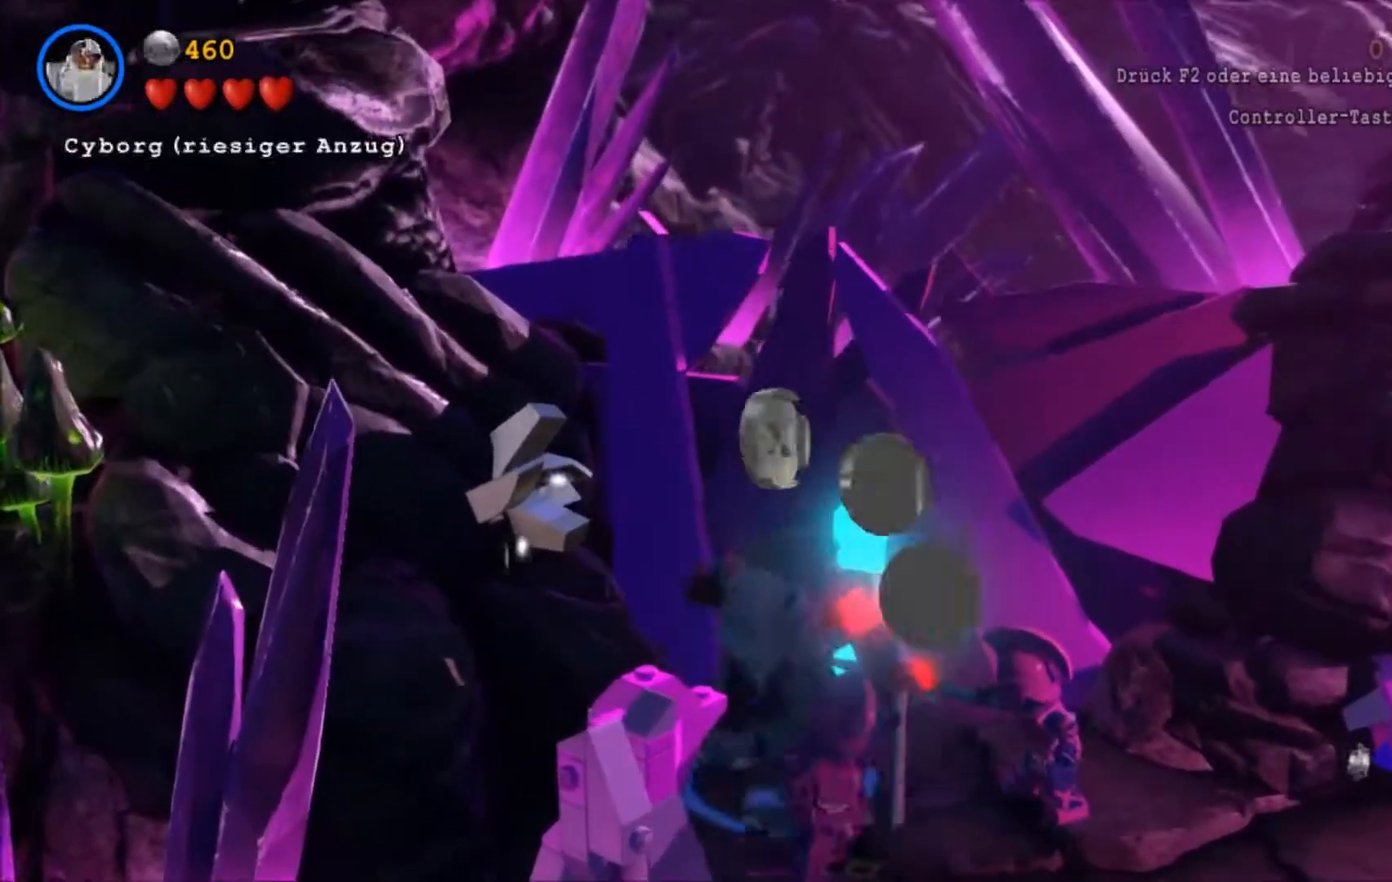
{"buttons": [], "left_stick": "down-left", "events": []}
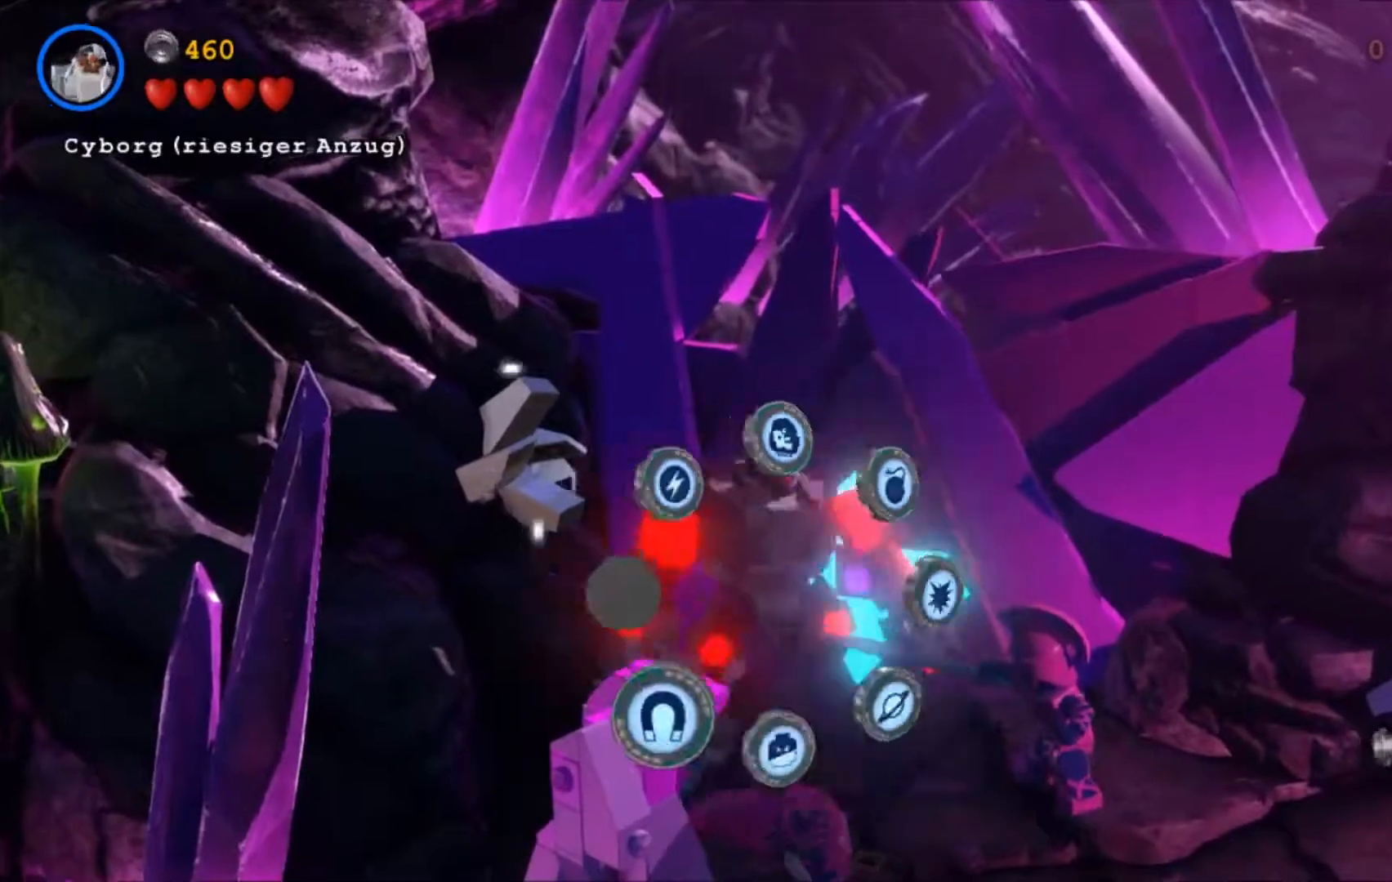
{"buttons": [], "left_stick": "center", "events": [[333, "left_stick", "center"]]}
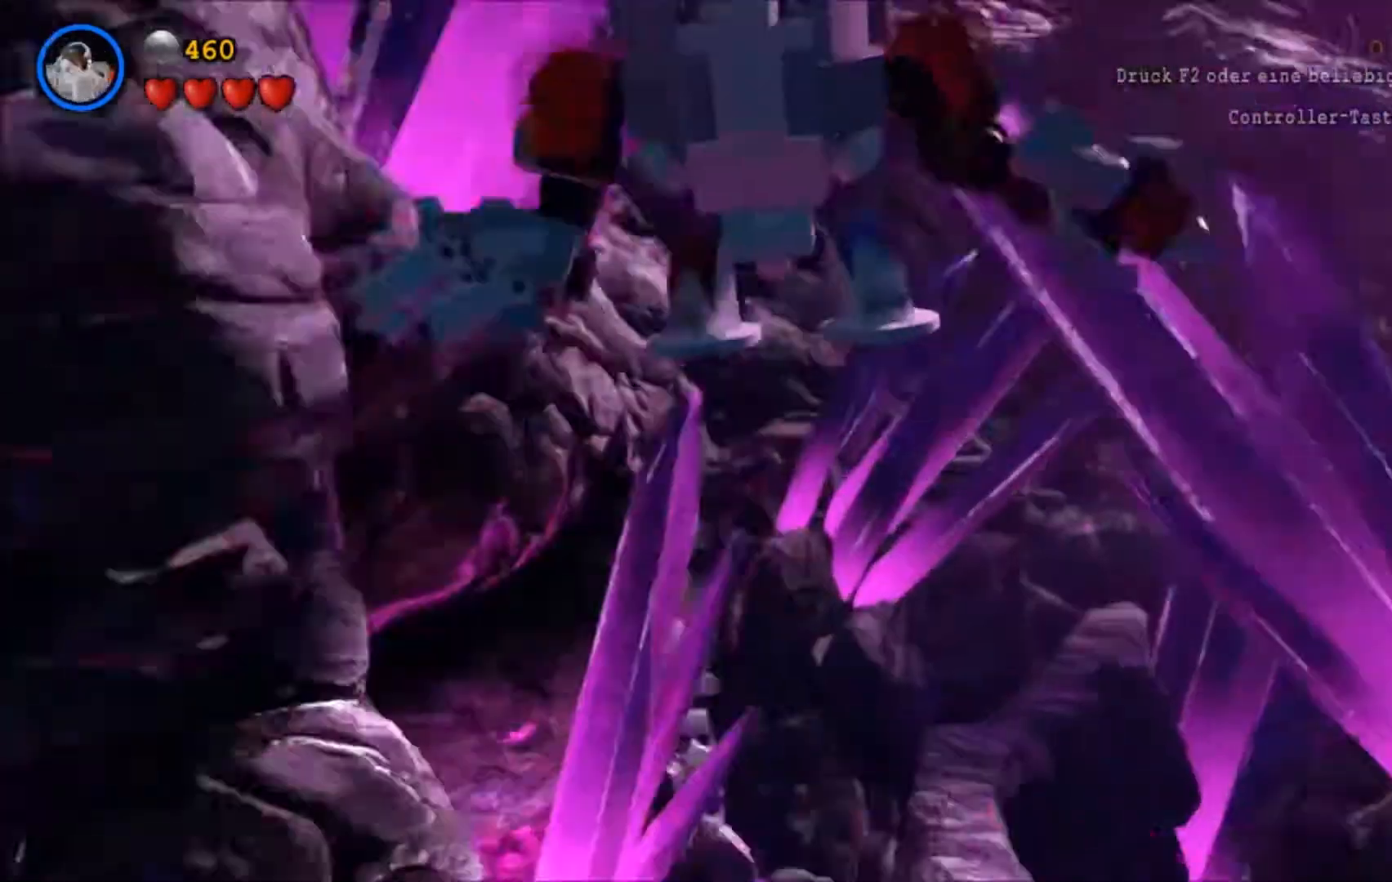
{"buttons": [], "left_stick": "center", "events": [[167, "left_stick", "up"], [467, "left_stick", "center"]]}
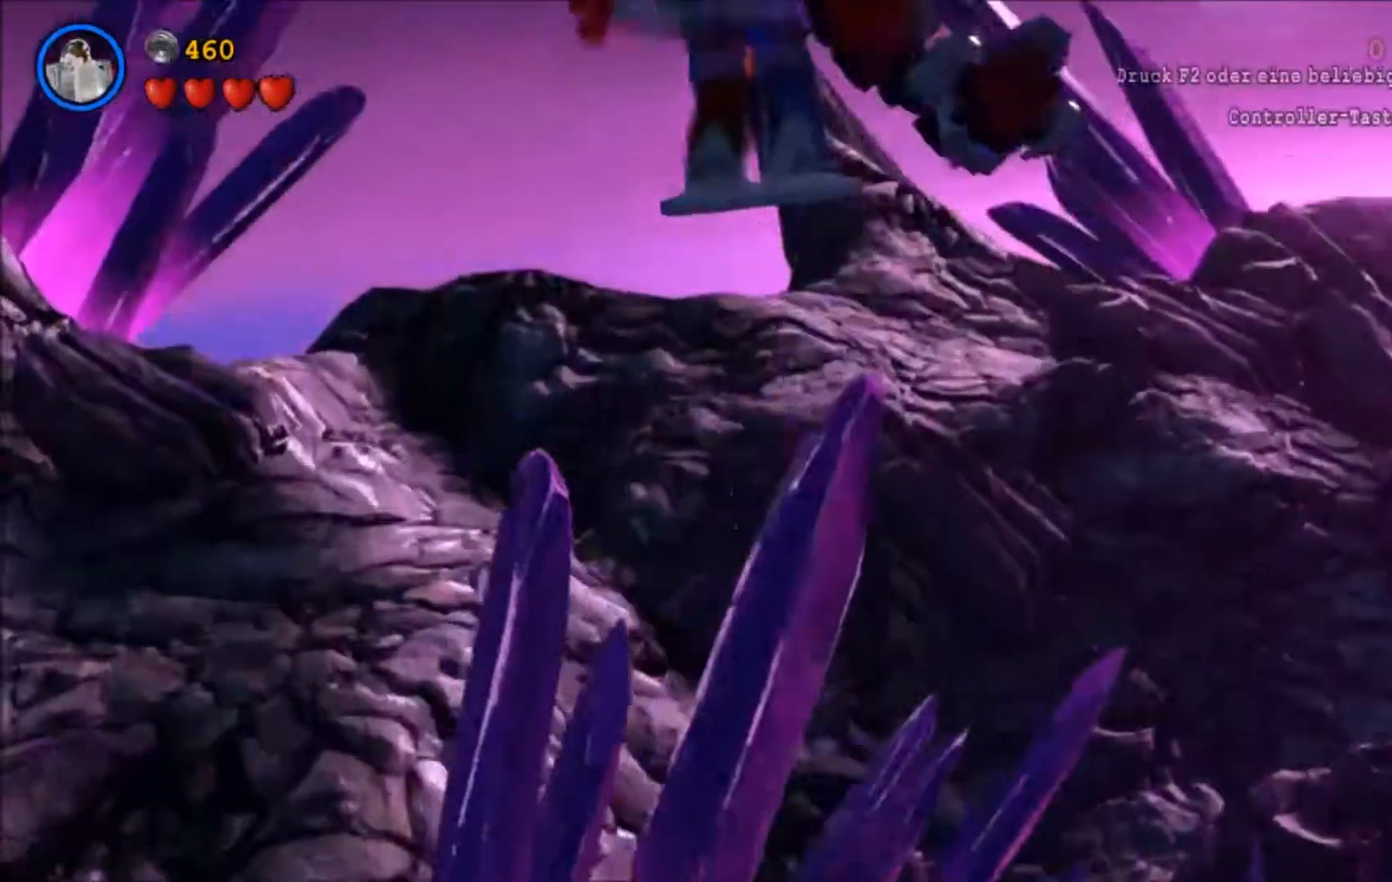
{"buttons": [], "left_stick": "center", "events": []}
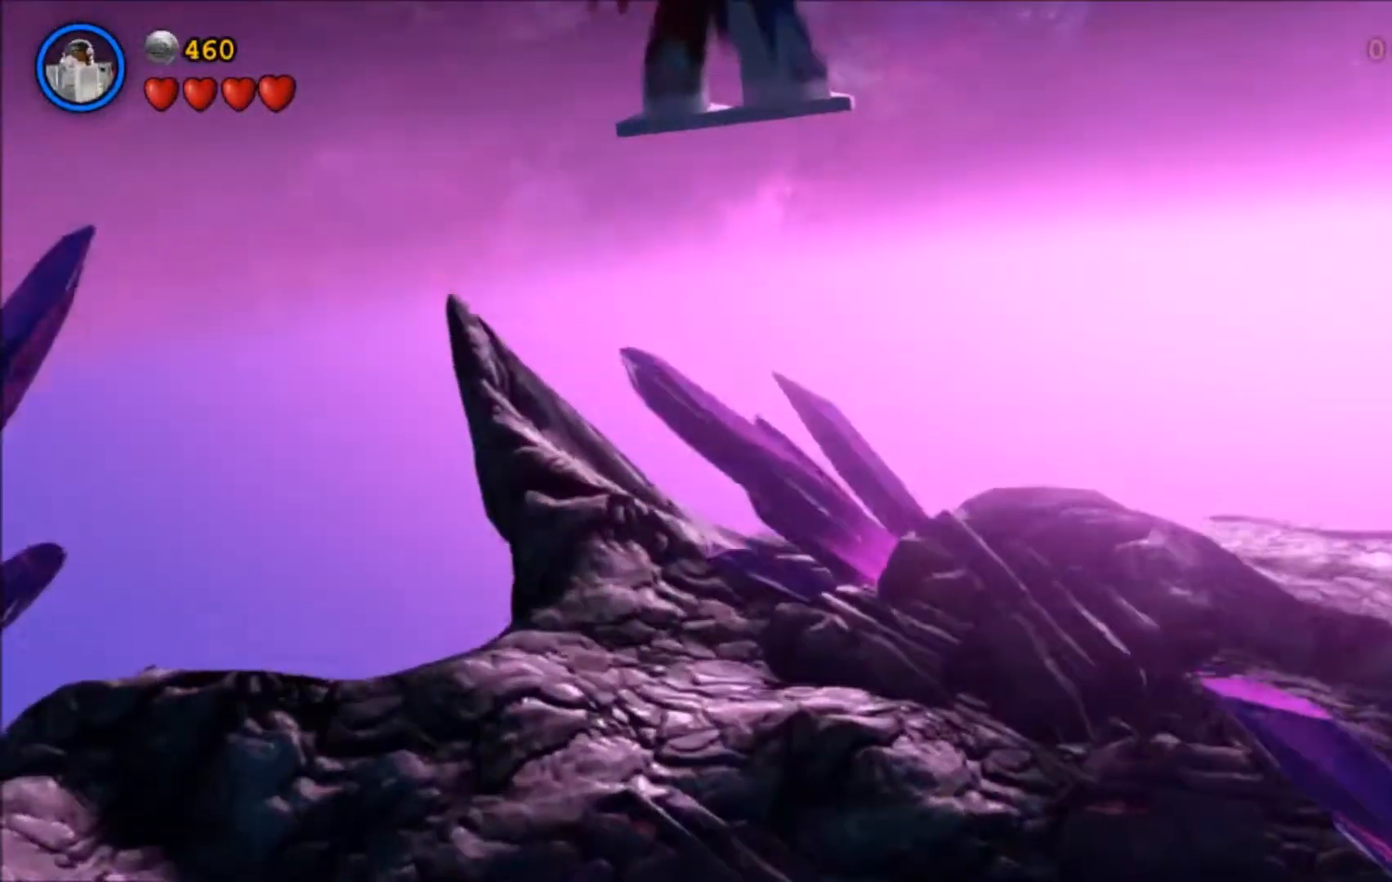
{"buttons": [], "left_stick": "up", "events": [[400, "left_stick", "up"]]}
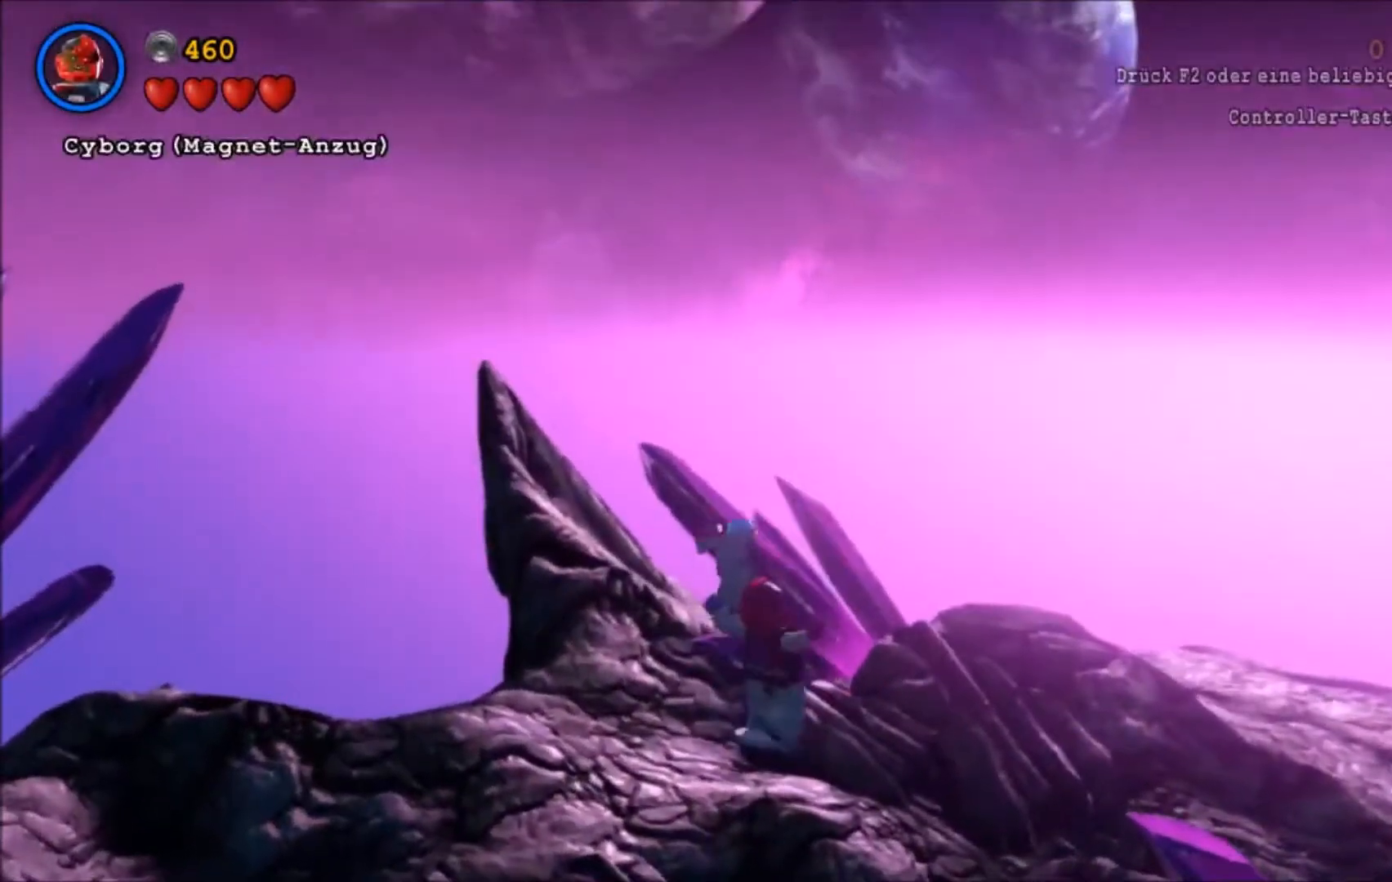
{"buttons": [], "left_stick": "center", "events": [[467, "left_stick", "center"]]}
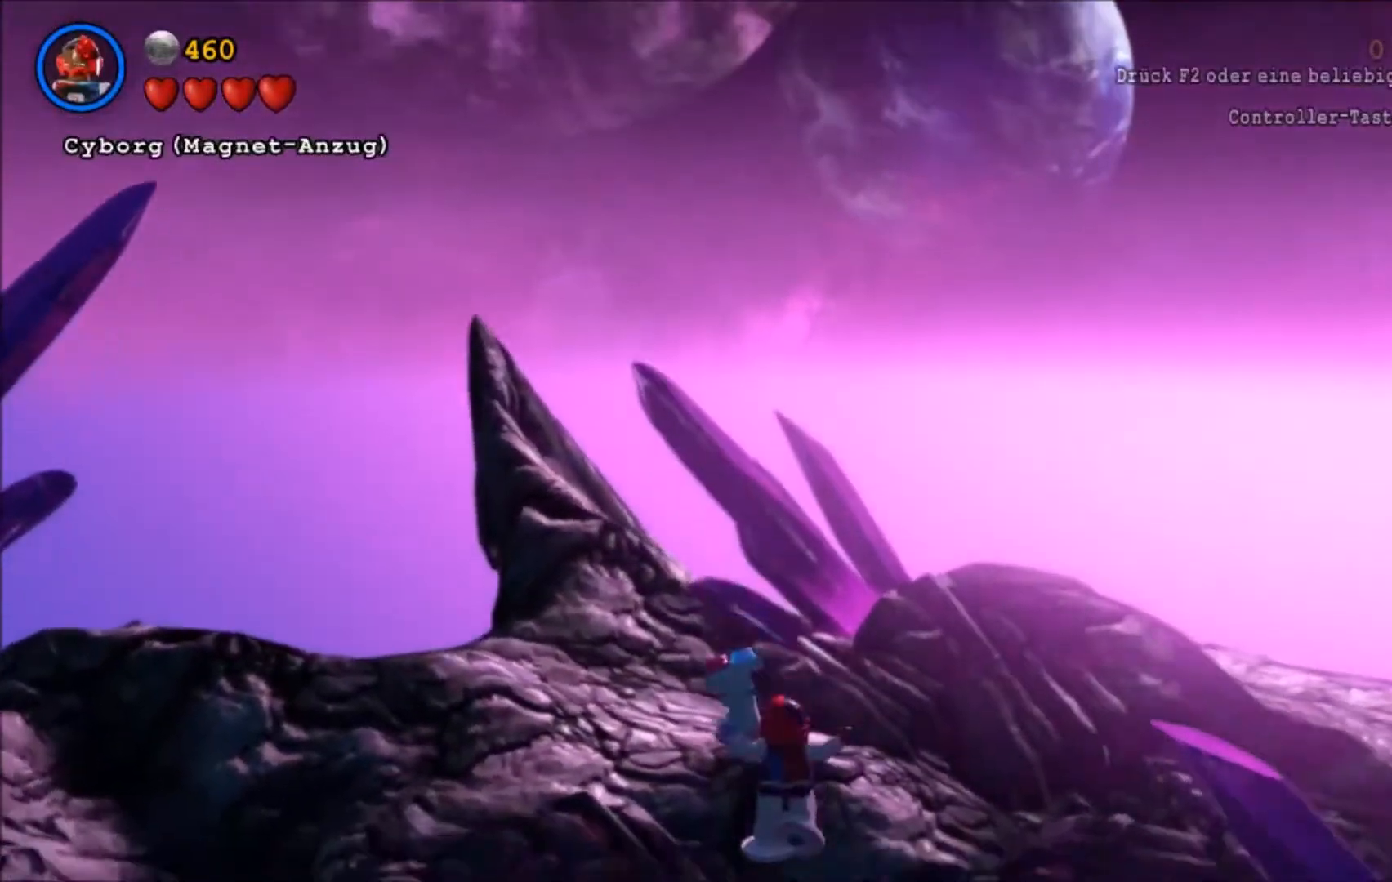
{"buttons": [], "left_stick": "center", "events": []}
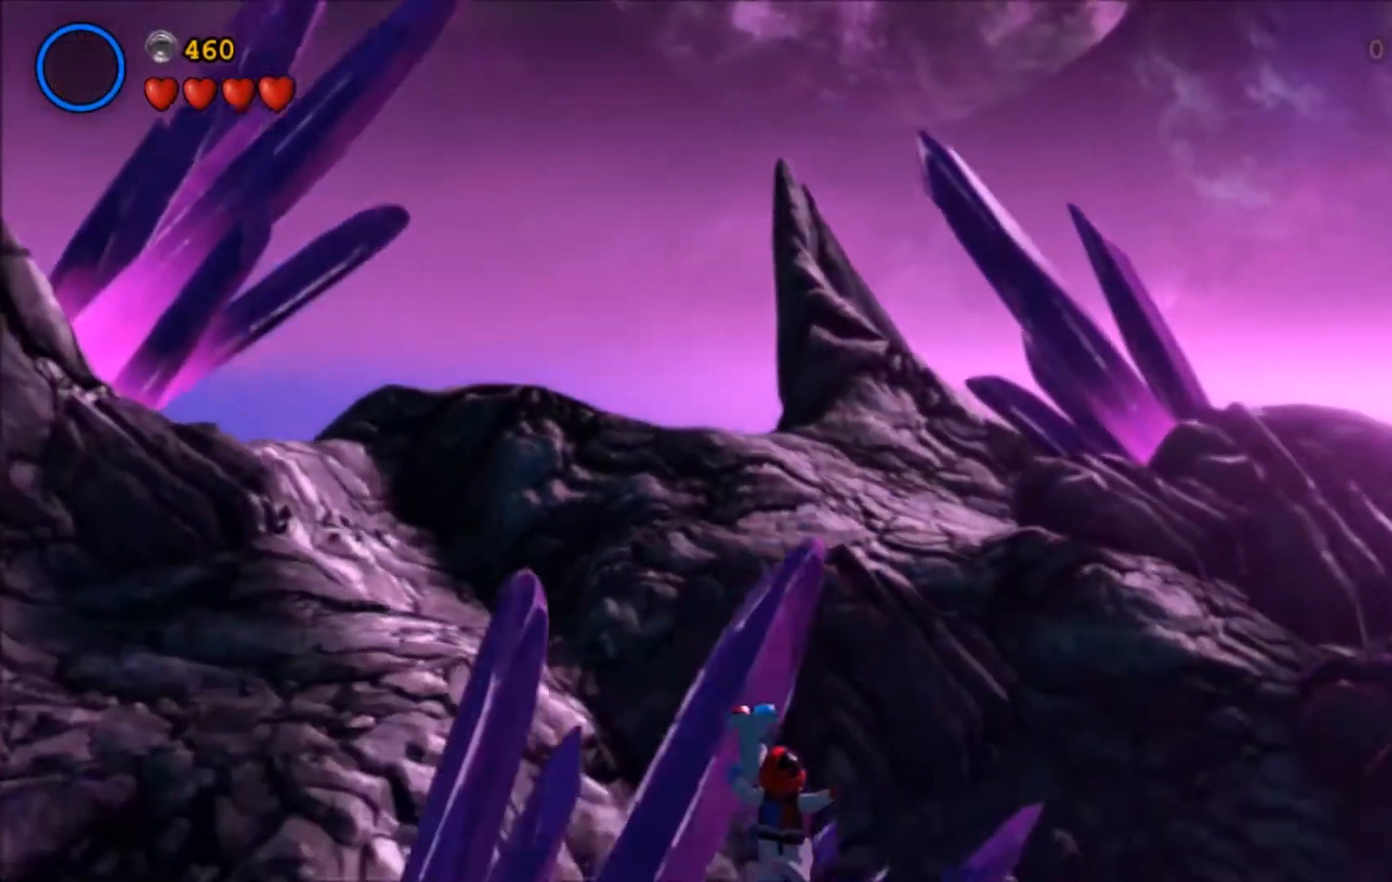
{"buttons": [], "left_stick": "center", "events": []}
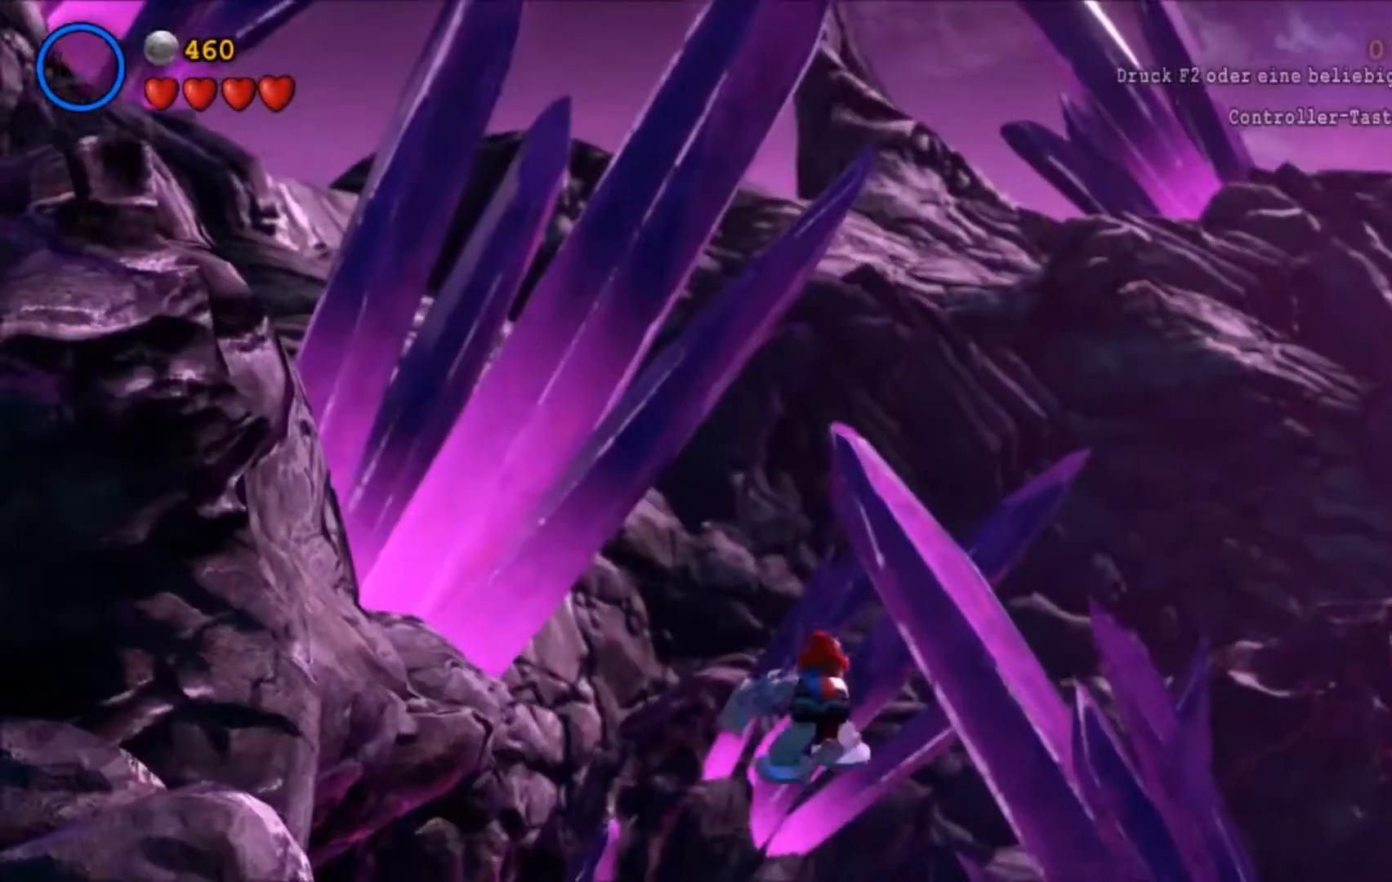
{"buttons": [], "left_stick": "up", "events": [[234, "left_stick", "up"]]}
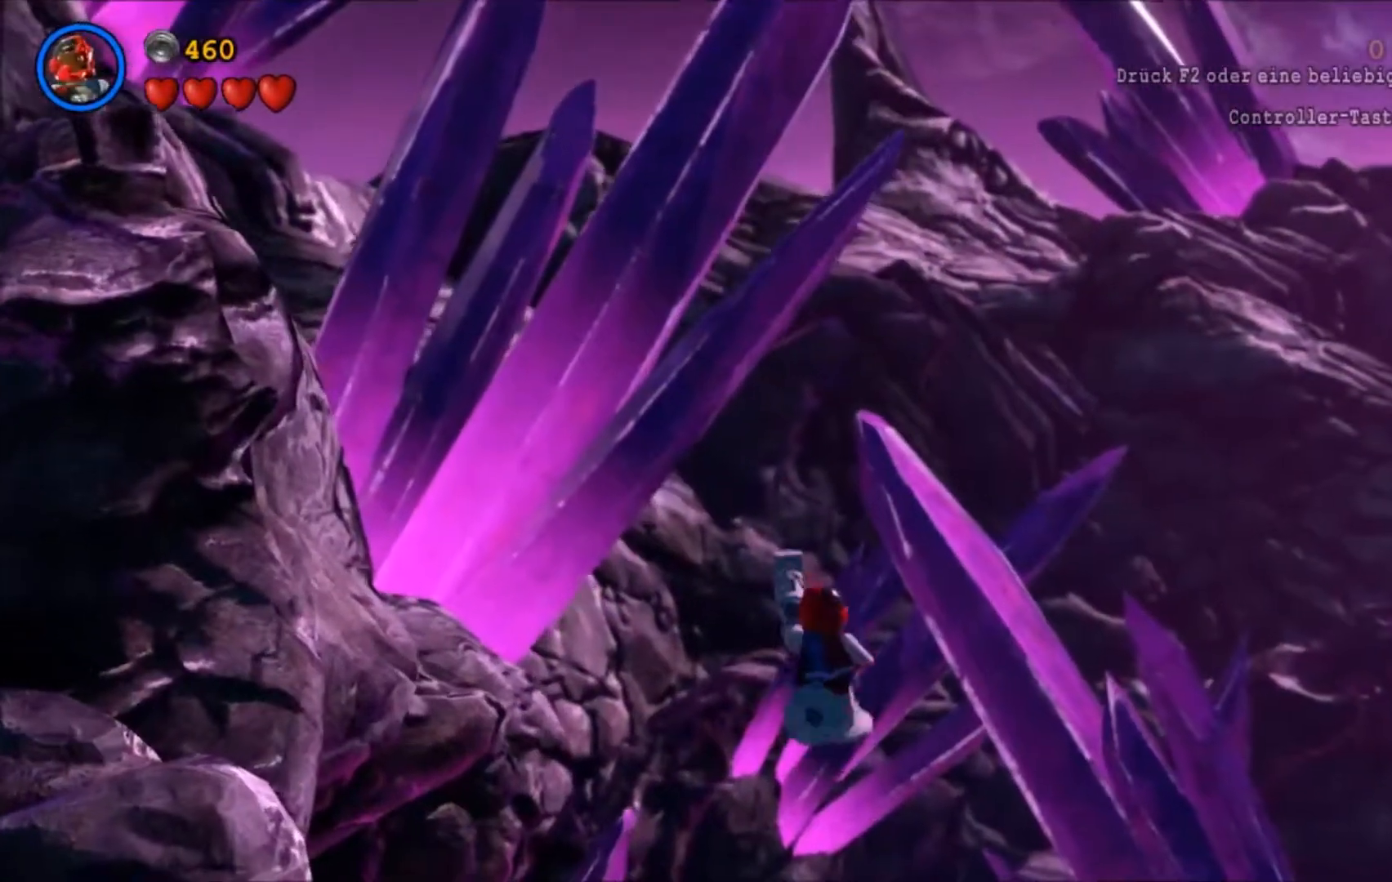
{"buttons": [], "left_stick": "down", "events": [[33, "left_stick", "center"], [367, "left_stick", "down"]]}
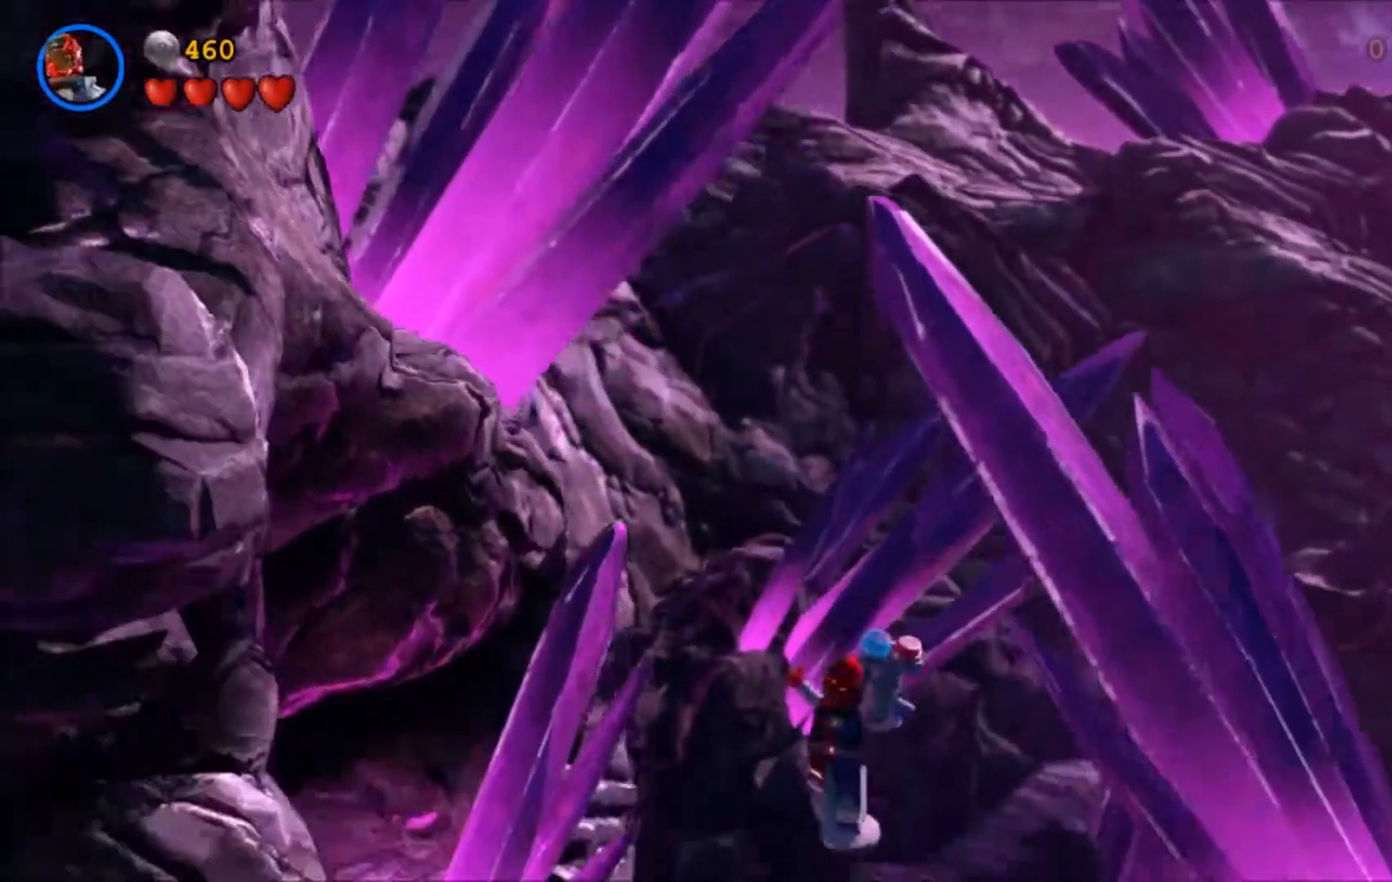
{"buttons": [], "left_stick": "center", "events": [[133, "left_stick", "center"]]}
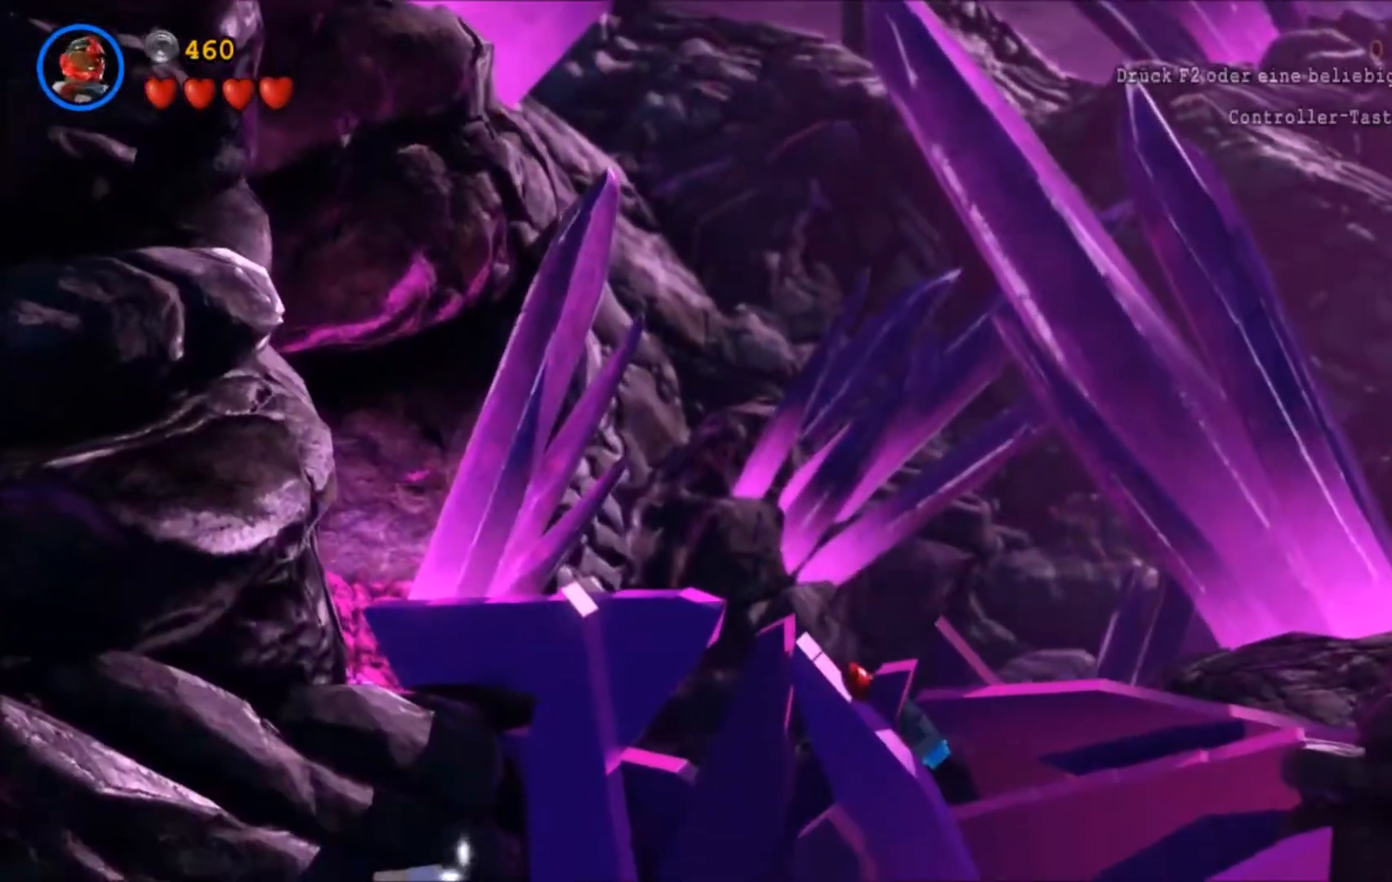
{"buttons": [], "left_stick": "up-right", "events": [[134, "left_stick", "up"], [468, "left_stick", "up-right"]]}
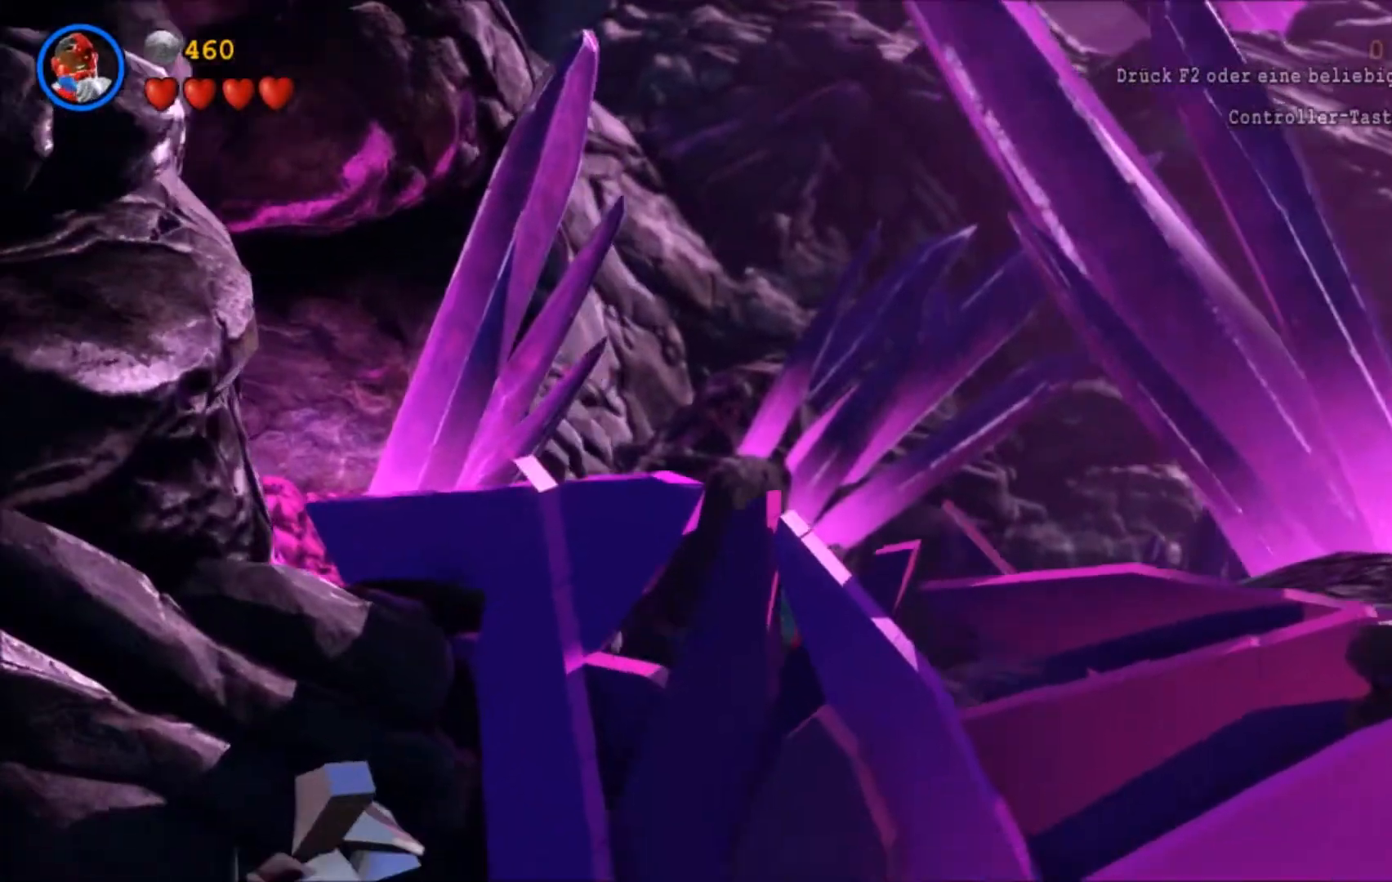
{"buttons": [], "left_stick": "up", "events": [[67, "left_stick", "down"], [367, "left_stick", "down-left"], [501, "left_stick", "up"]]}
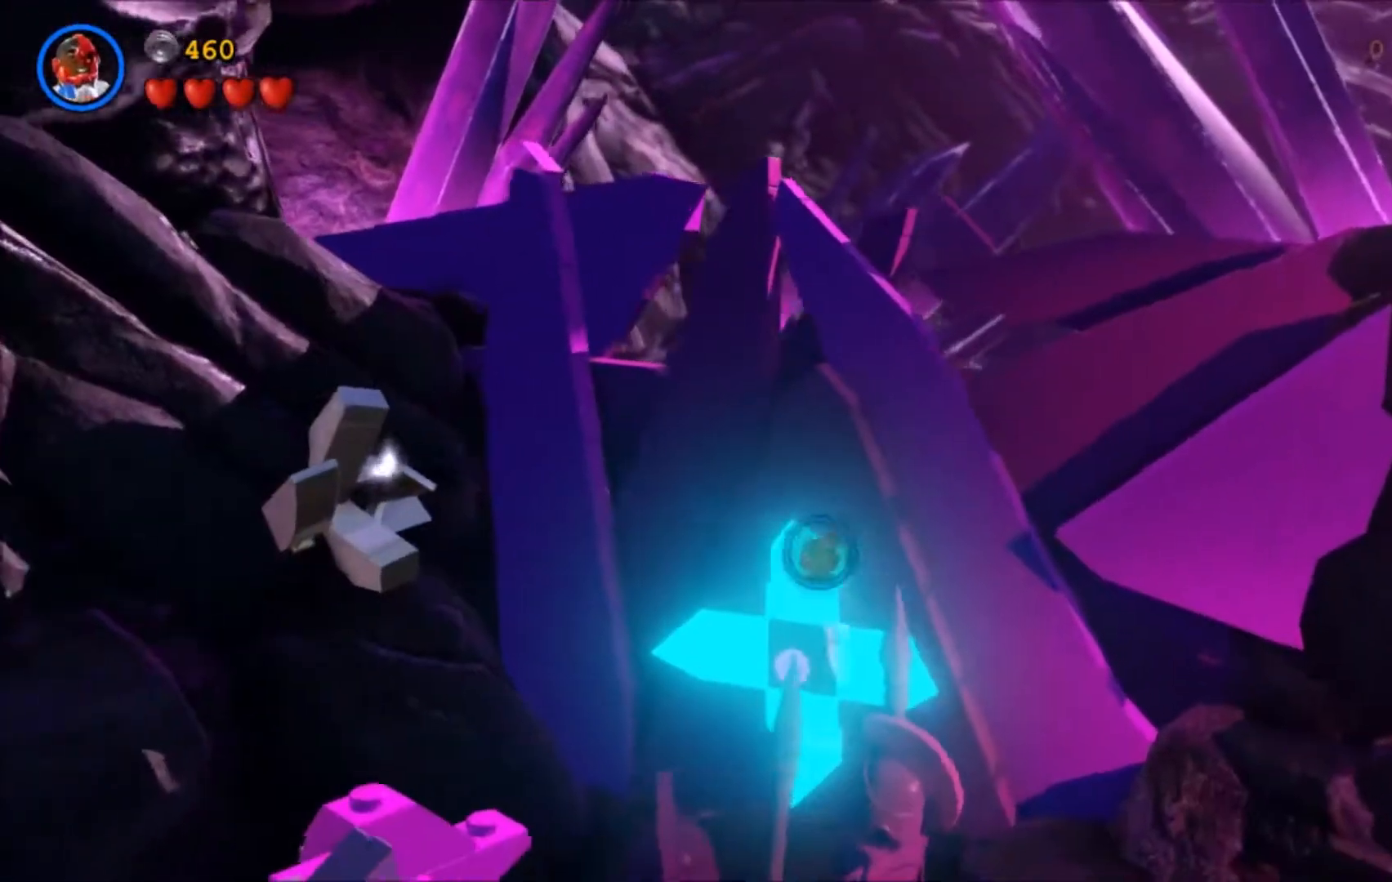
{"buttons": [], "left_stick": "up-right", "events": [[300, "left_stick", "up-right"]]}
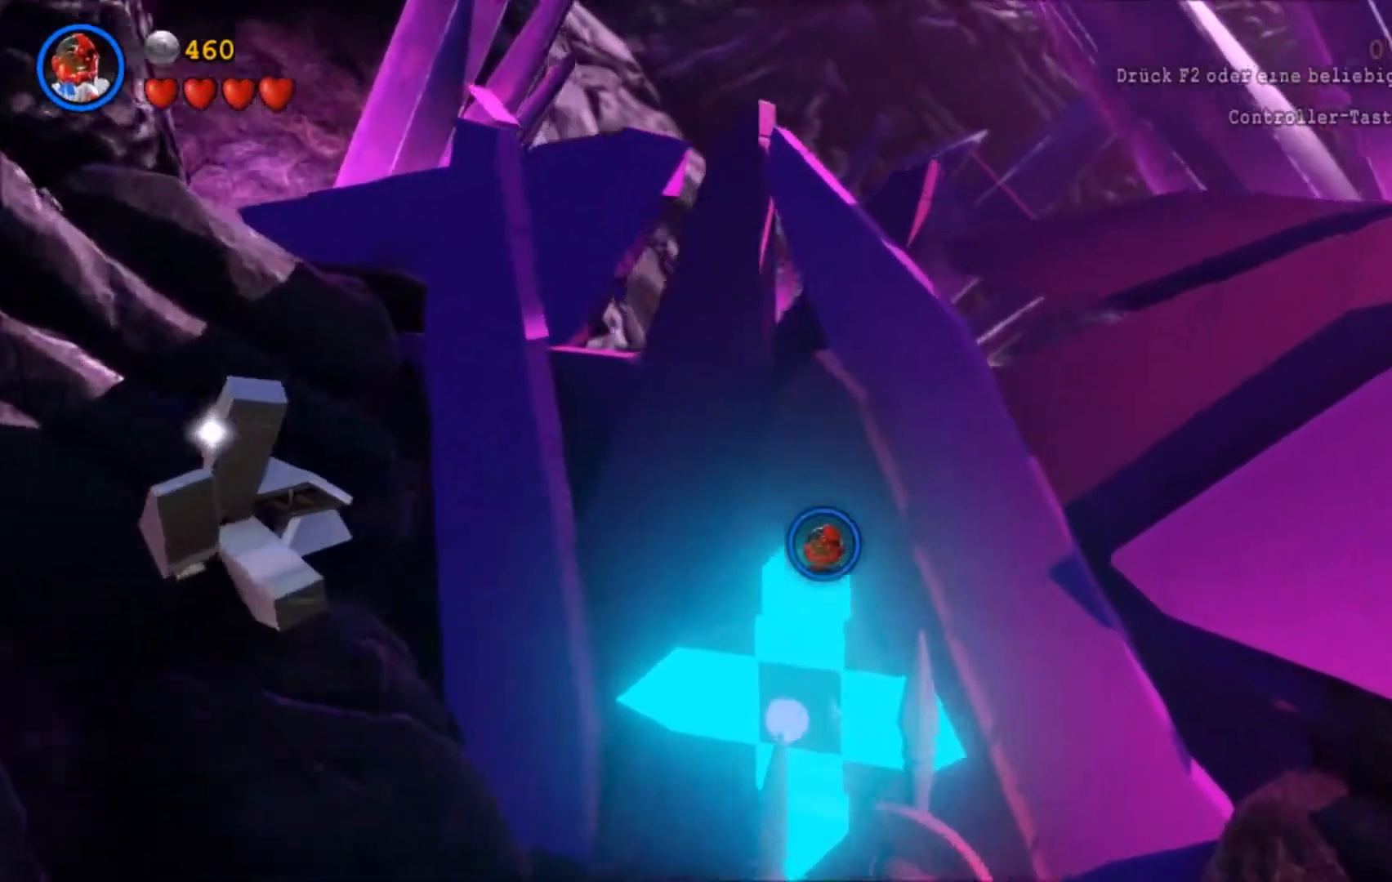
{"buttons": [], "left_stick": "down", "events": [[200, "left_stick", "down-right"], [300, "left_stick", "down"]]}
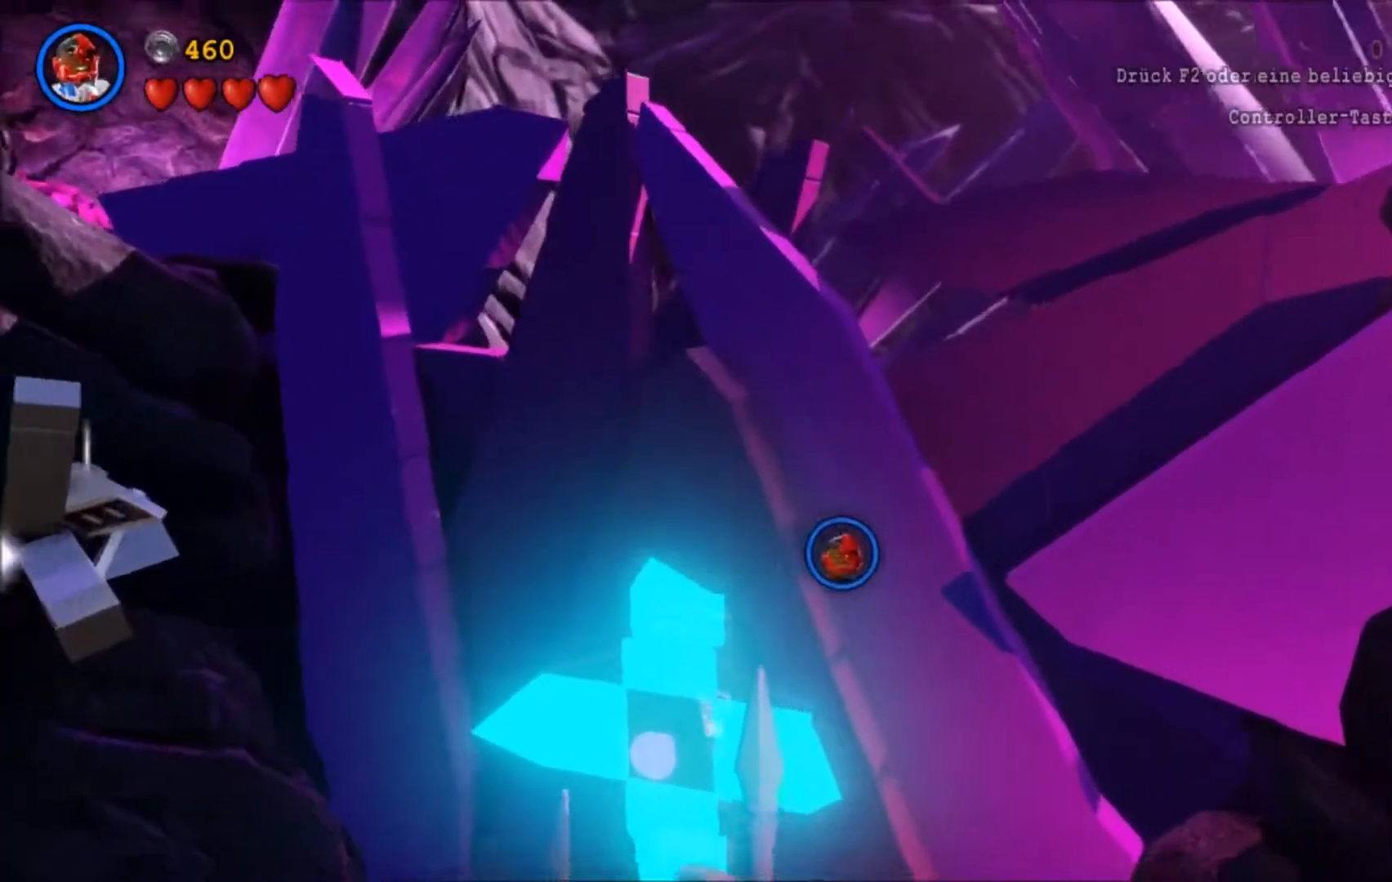
{"buttons": ["A"], "left_stick": "down", "events": [[200, "A", "down"], [367, "A", "up"], [467, "A", "down"]]}